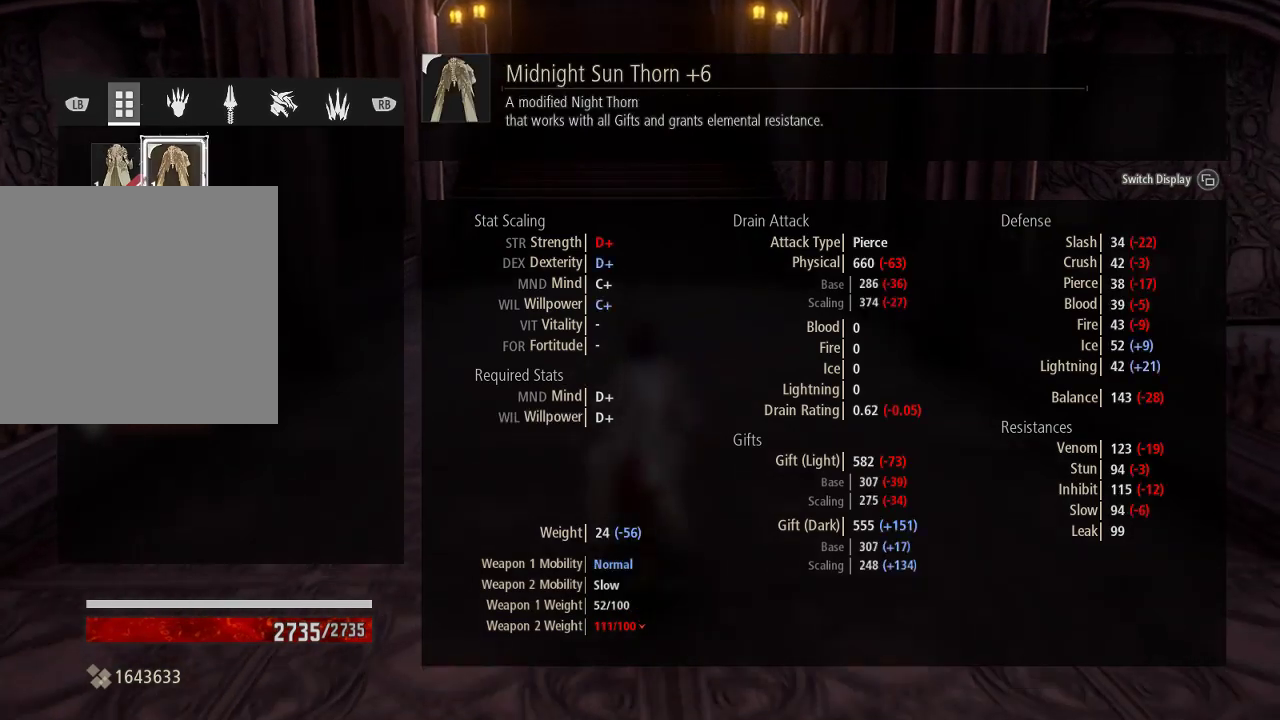
Gameplay with a controller (Xbox layout); each line is a JSON object with the inputs held at the frame after it. "events" lists button and stick changes between this image and that frame as [ms after this image, input, new state], when the widget could be followed in between.
{"buttons": [], "left_stick": "up", "right_stick": "center", "events": []}
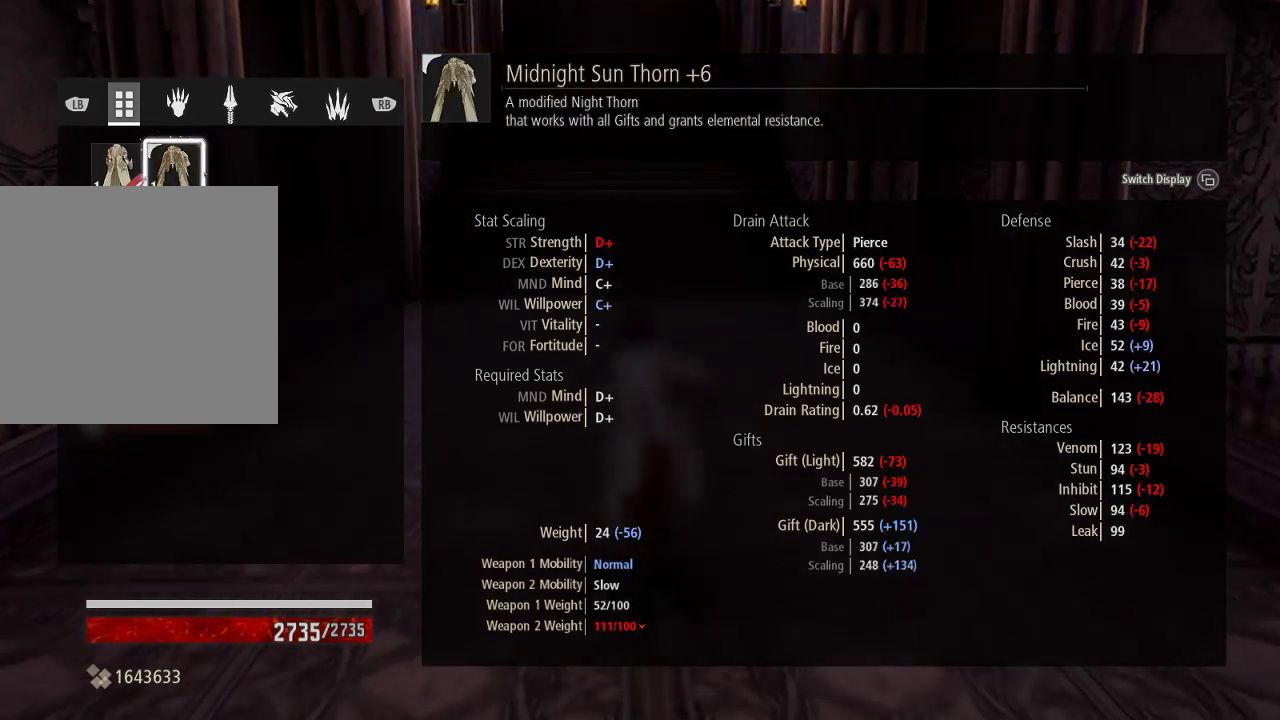
{"buttons": [], "left_stick": "up", "right_stick": "center", "events": []}
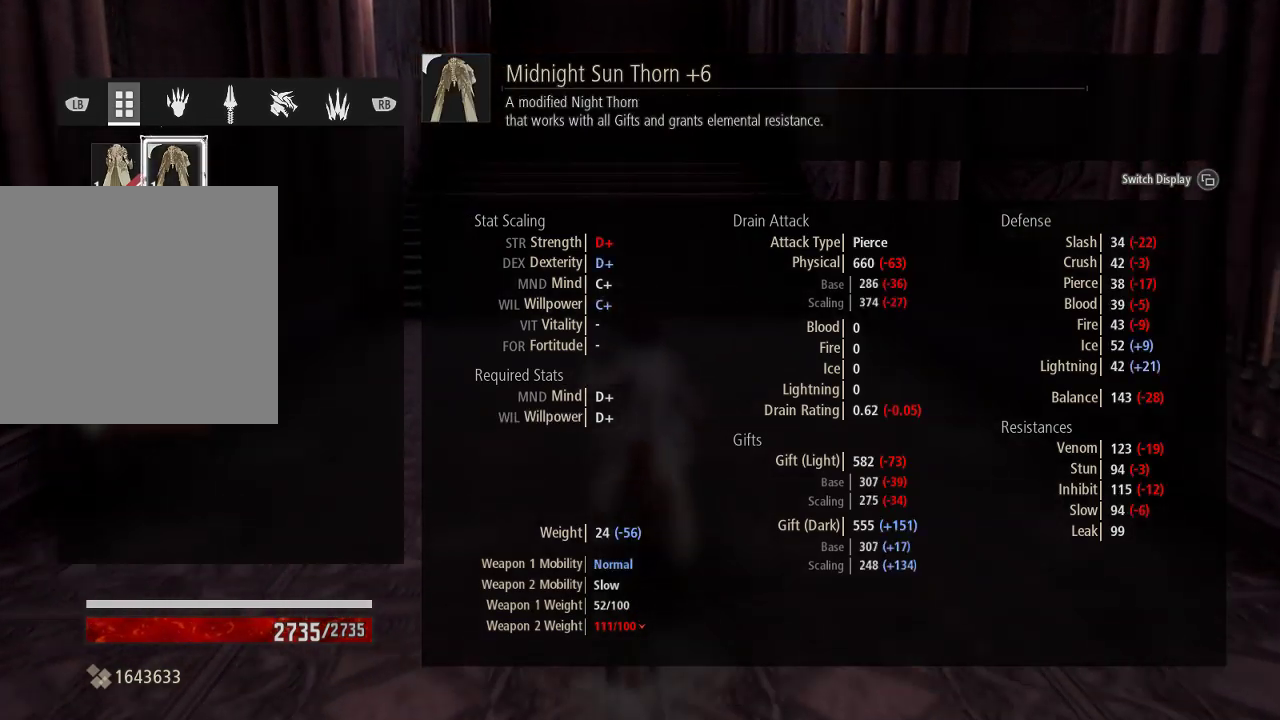
{"buttons": [], "left_stick": "up", "right_stick": "center", "events": [[267, "A", "down"], [400, "A", "up"]]}
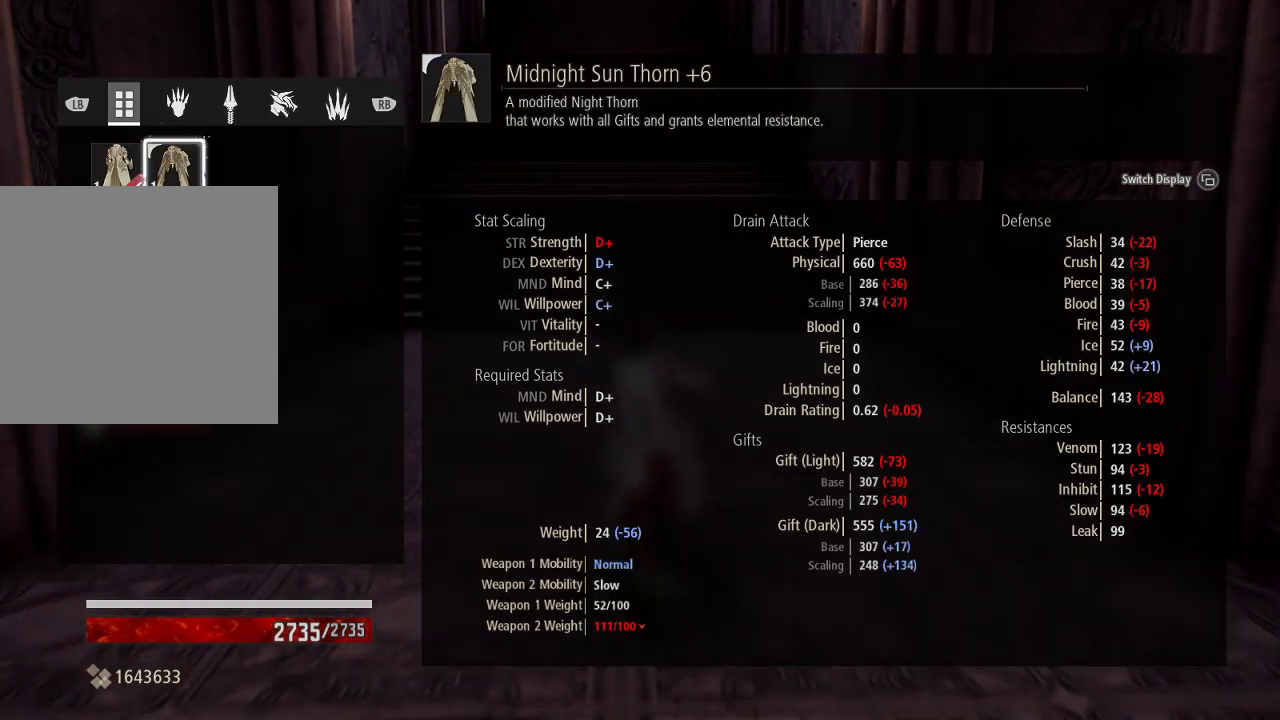
{"buttons": [], "left_stick": "up", "right_stick": "center", "events": [[367, "B", "down"], [467, "B", "up"]]}
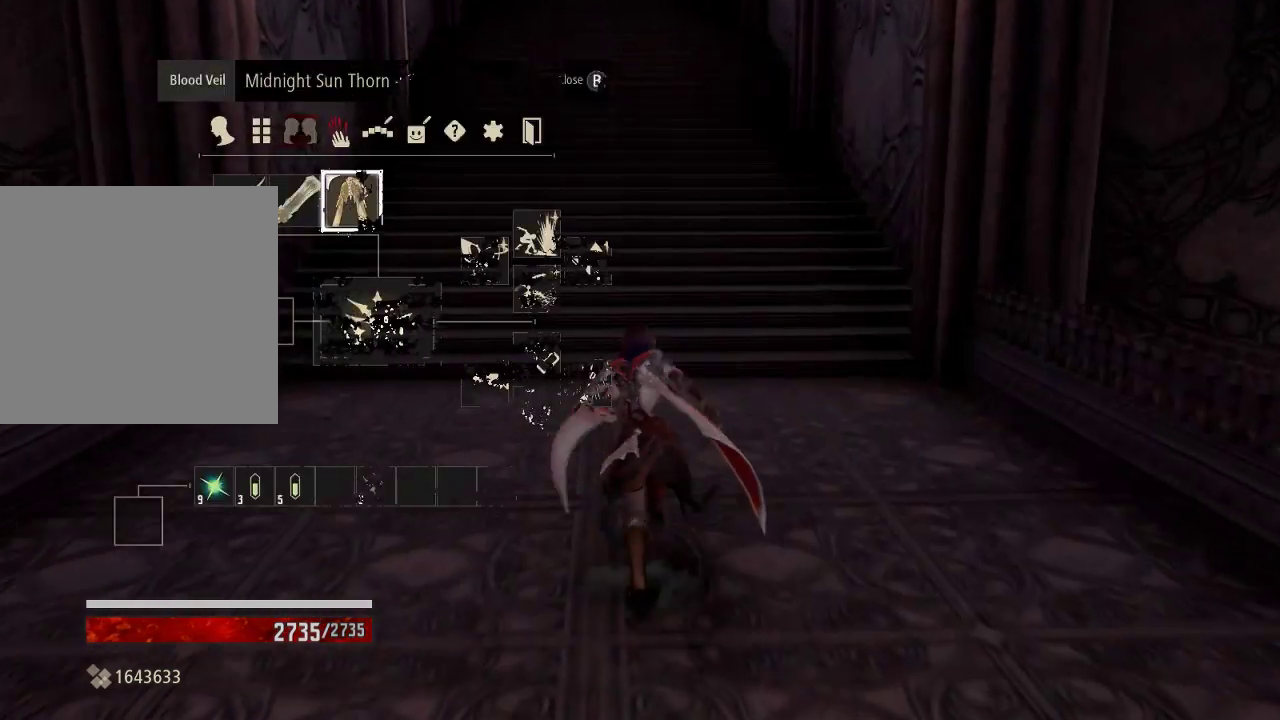
{"buttons": [], "left_stick": "up", "right_stick": "center", "events": []}
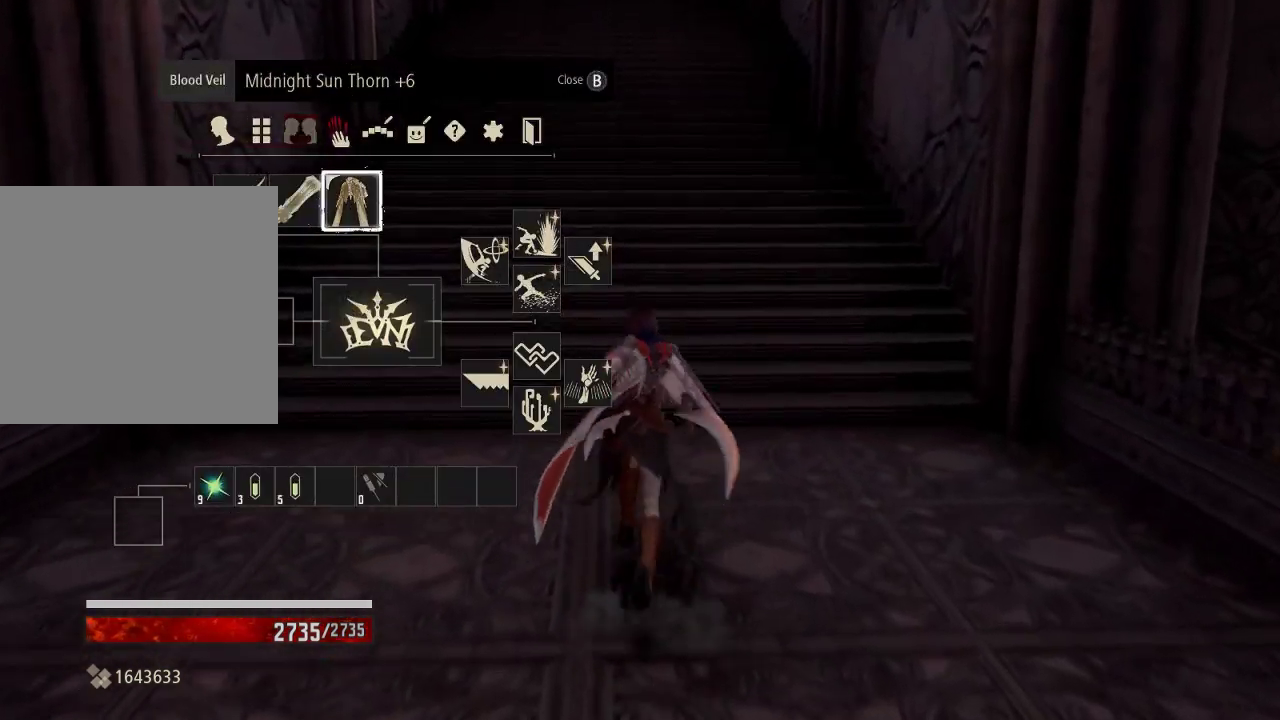
{"buttons": [], "left_stick": "up", "right_stick": "center", "events": []}
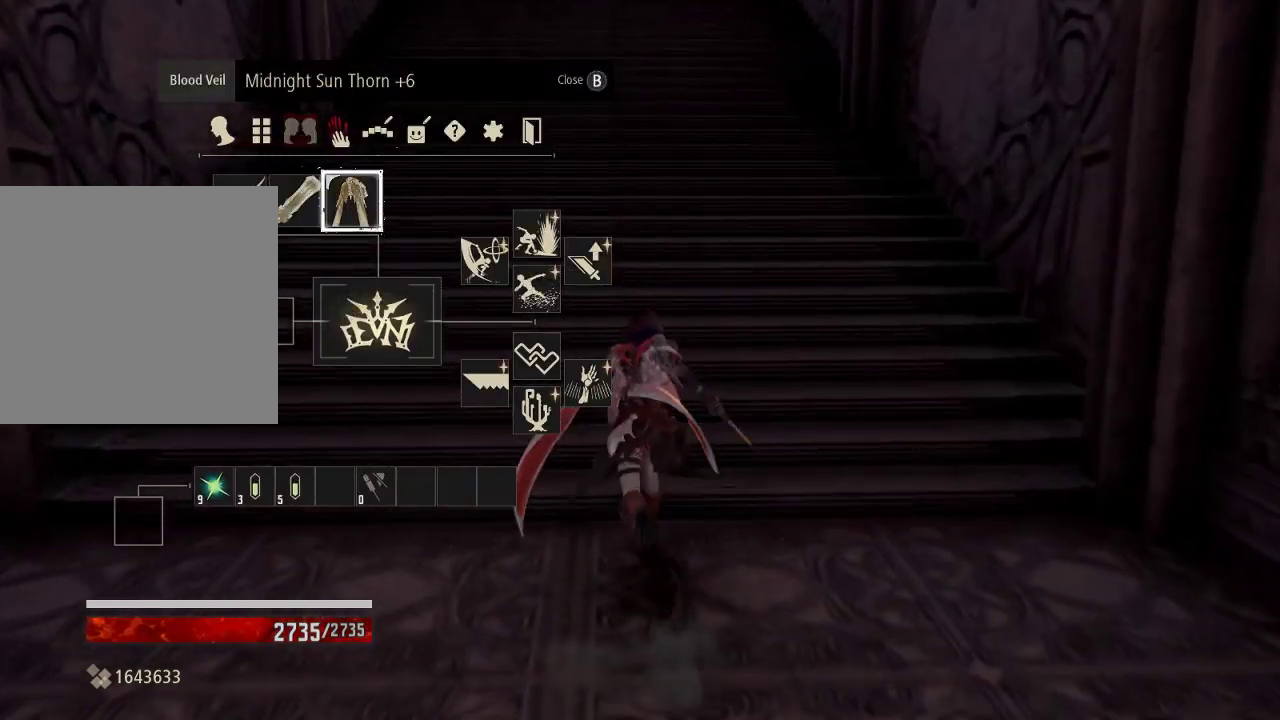
{"buttons": [], "left_stick": "center", "right_stick": "left", "events": [[67, "left_stick", "center"], [333, "right_stick", "left"]]}
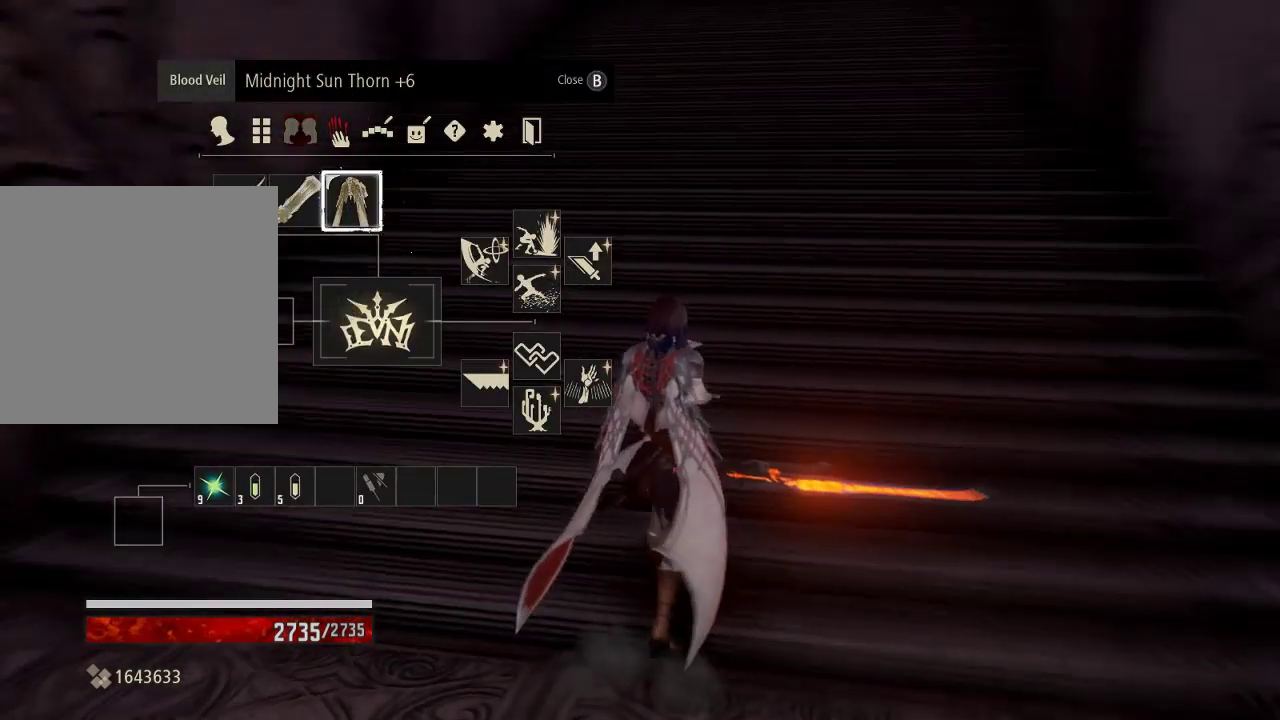
{"buttons": [], "left_stick": "center", "right_stick": "left", "events": []}
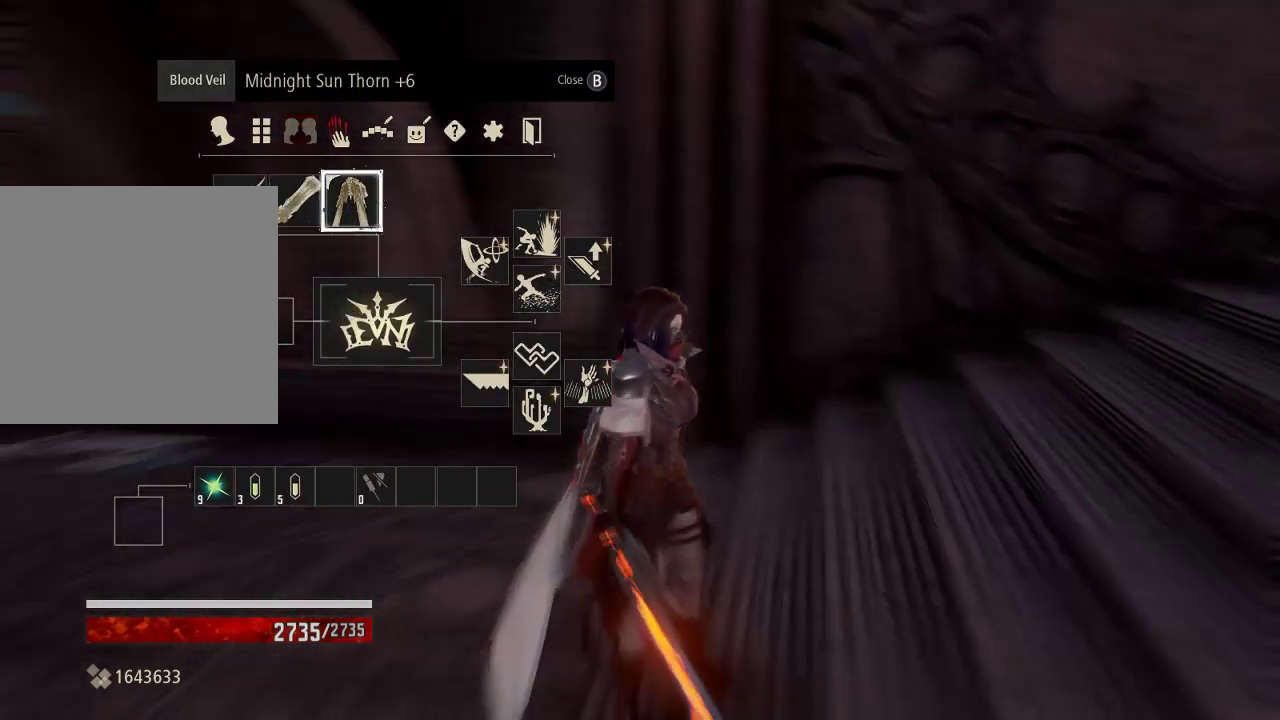
{"buttons": [], "left_stick": "center", "right_stick": "left", "events": [[167, "right_stick", "center"], [467, "right_stick", "left"]]}
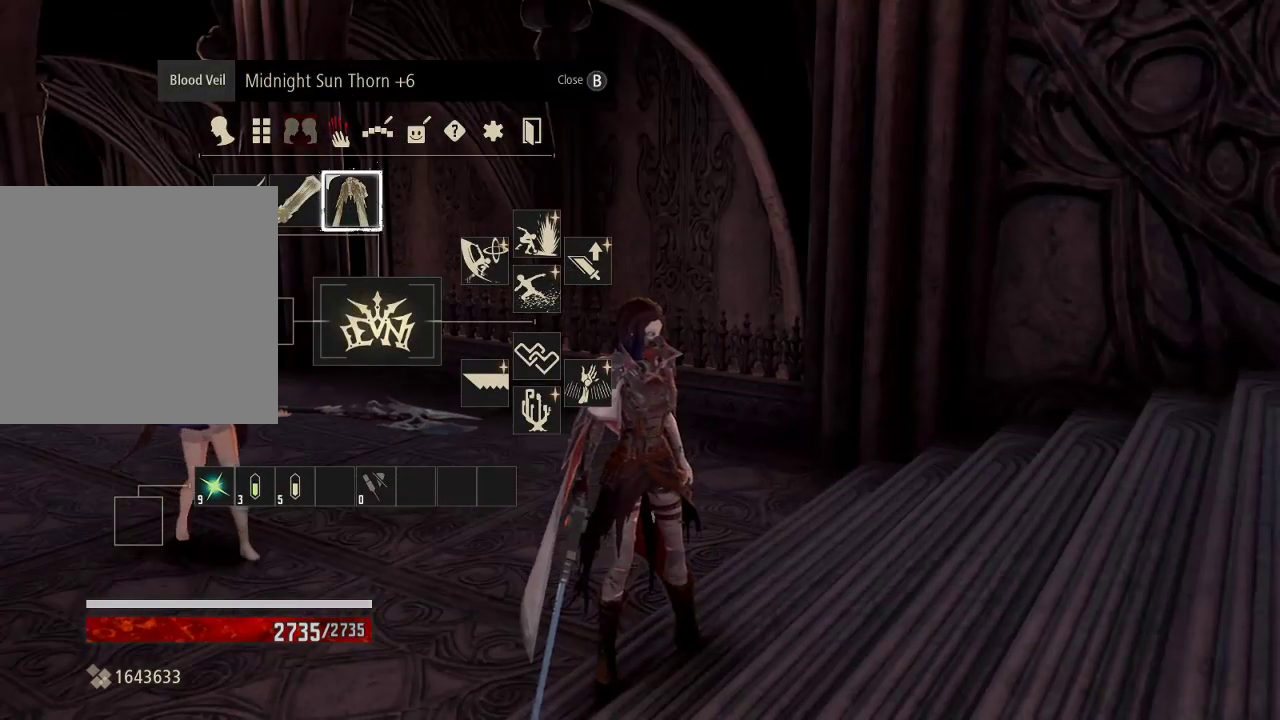
{"buttons": [], "left_stick": "down-right", "right_stick": "left", "events": [[33, "left_stick", "down-right"]]}
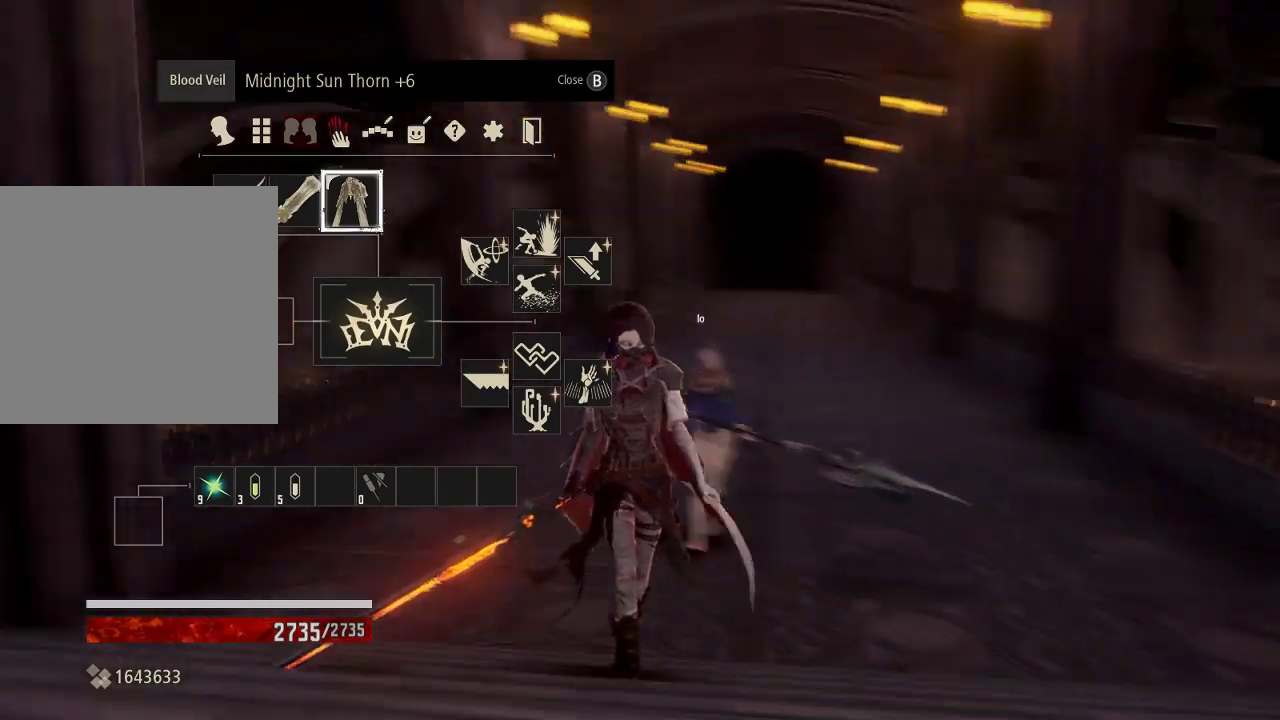
{"buttons": [], "left_stick": "down", "right_stick": "right", "events": [[33, "right_stick", "up-left"], [133, "right_stick", "up"], [200, "left_stick", "down"], [333, "right_stick", "center"], [467, "right_stick", "right"]]}
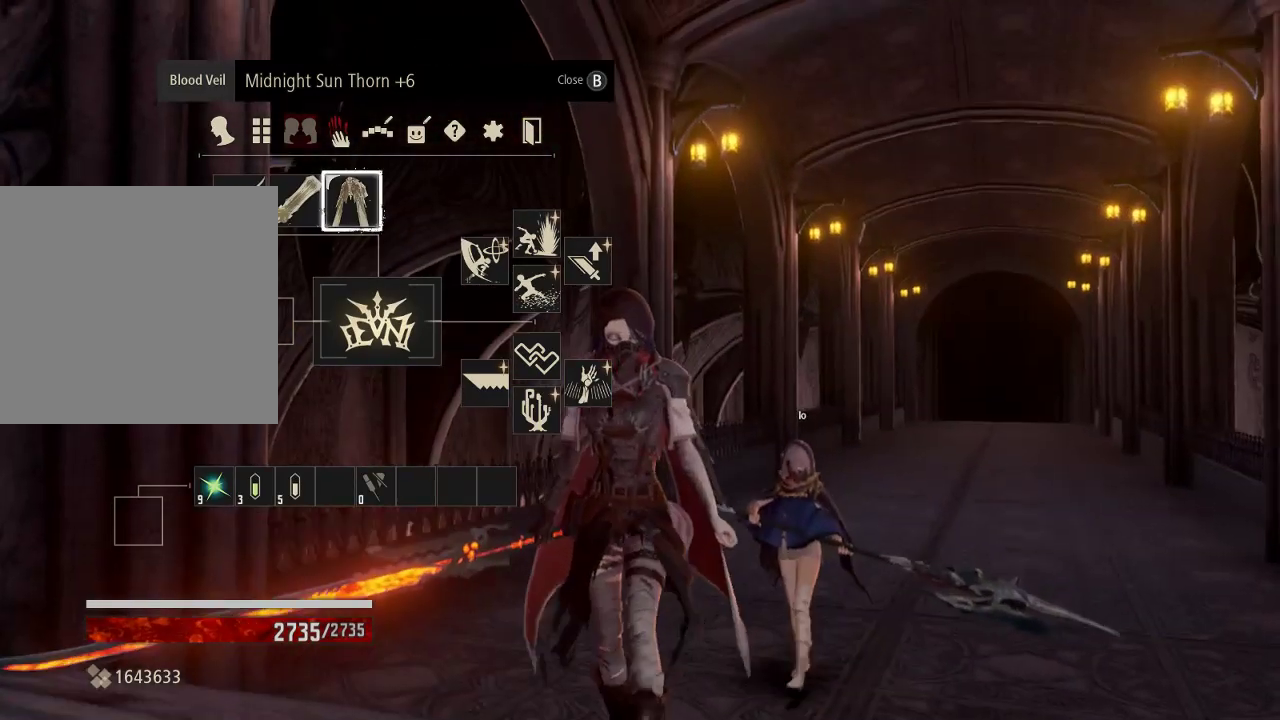
{"buttons": [], "left_stick": "down", "right_stick": "right", "events": []}
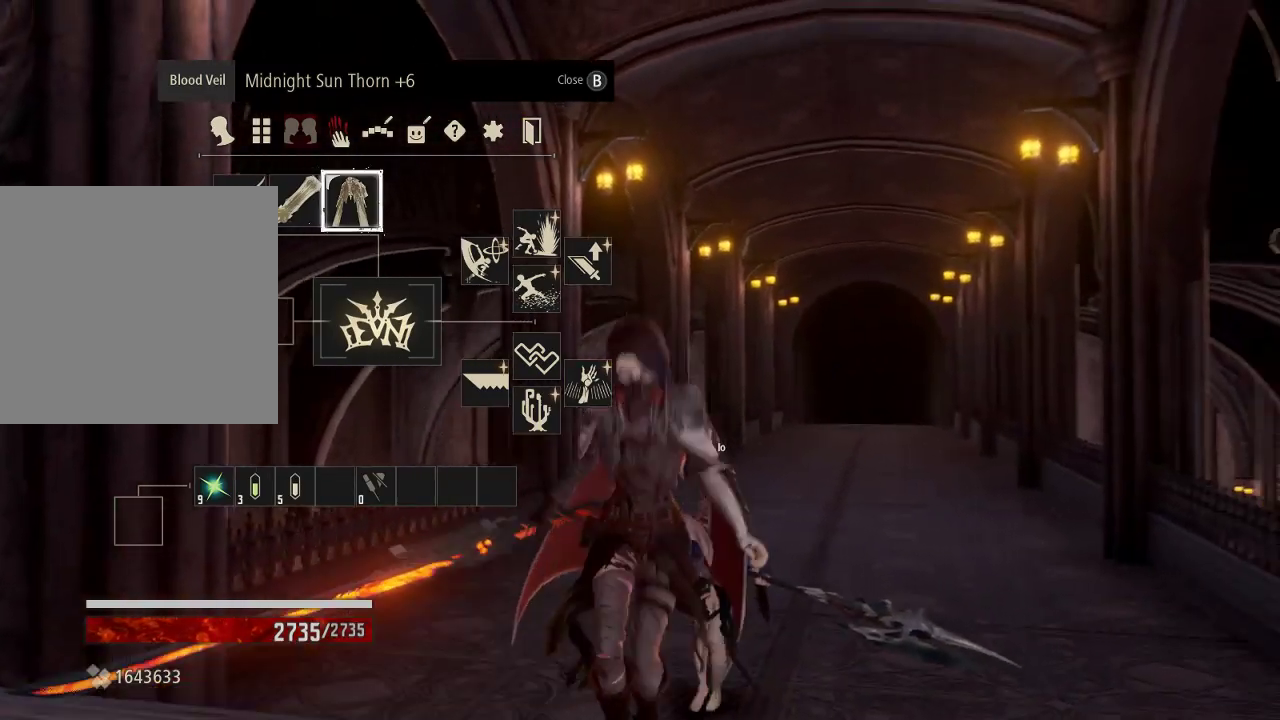
{"buttons": [], "left_stick": "down", "right_stick": "center", "events": [[233, "right_stick", "center"]]}
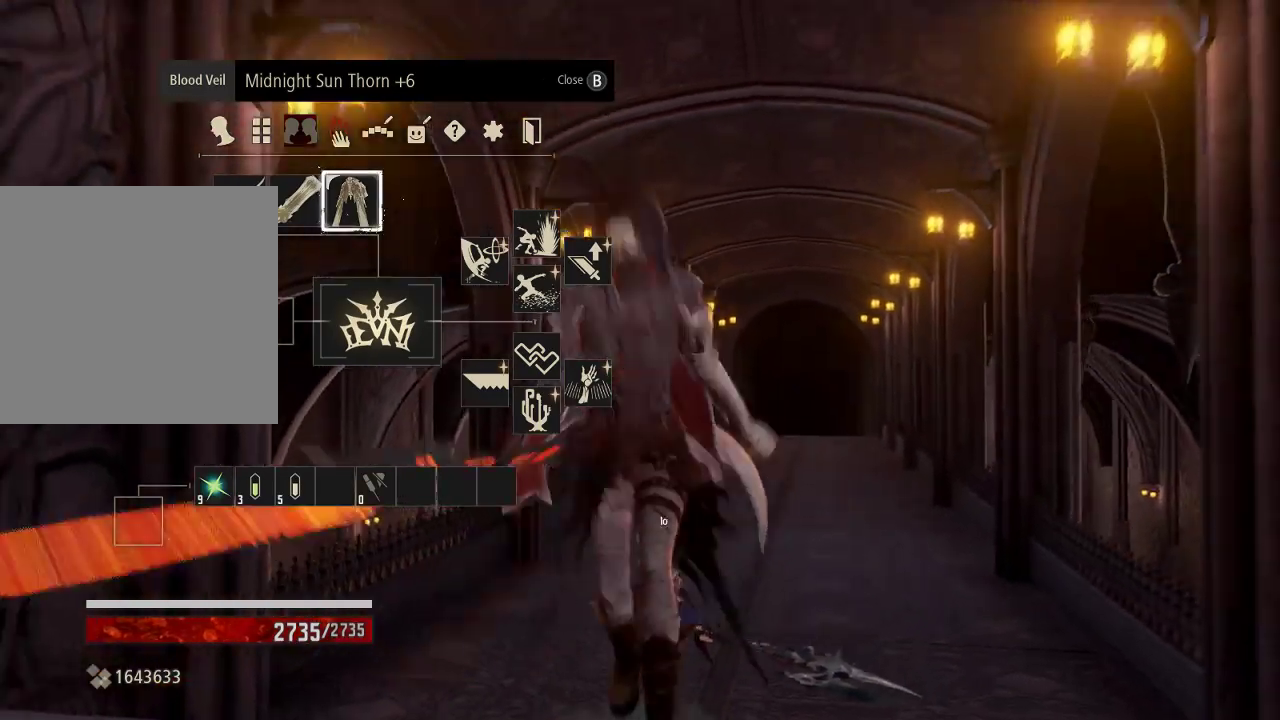
{"buttons": [], "left_stick": "down", "right_stick": "center", "events": [[300, "A", "down"], [400, "A", "up"]]}
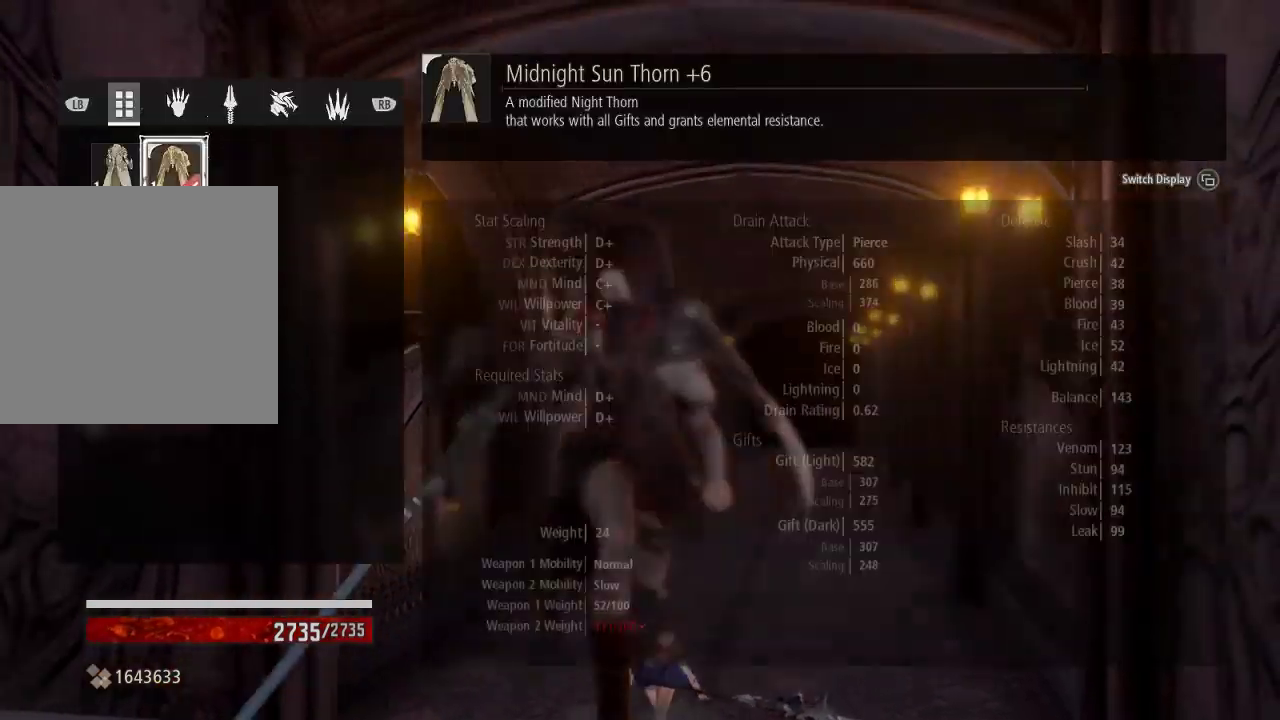
{"buttons": [], "left_stick": "down", "right_stick": "center", "events": [[133, "DPAD_LEFT", "down"], [267, "DPAD_LEFT", "up"], [333, "A", "down"], [467, "A", "up"]]}
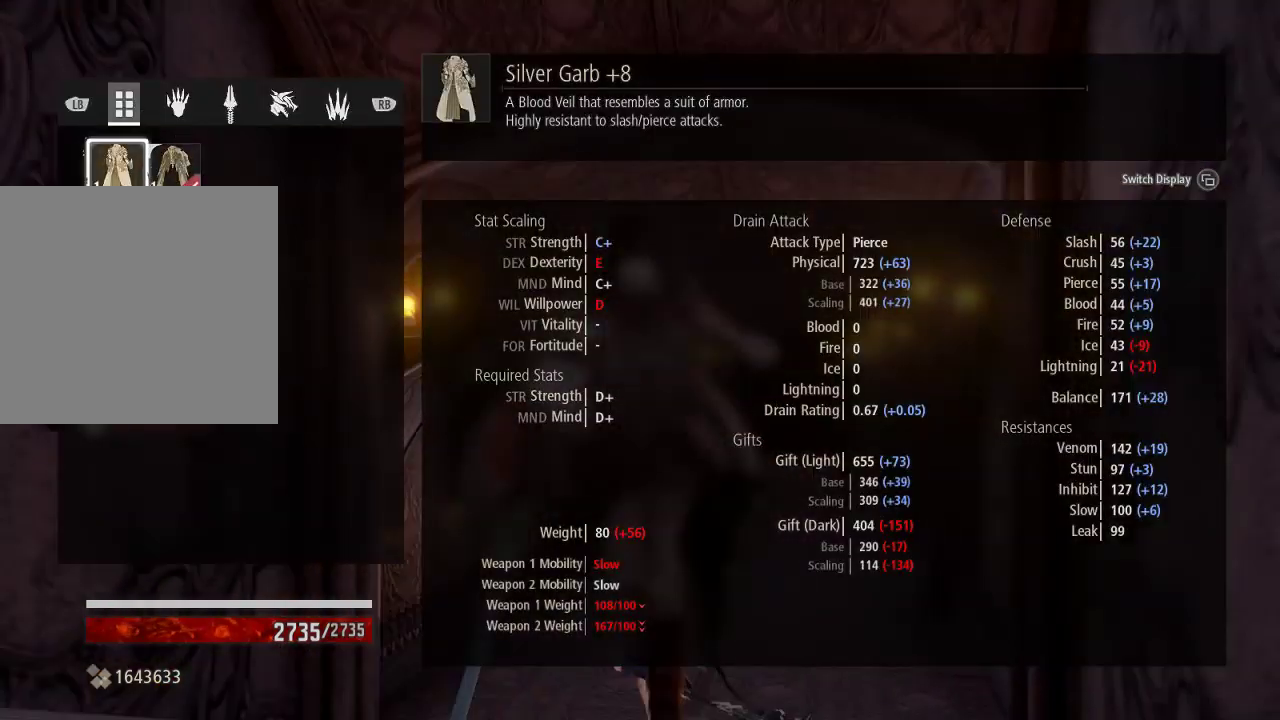
{"buttons": [], "left_stick": "down-left", "right_stick": "center", "events": [[300, "left_stick", "down-left"]]}
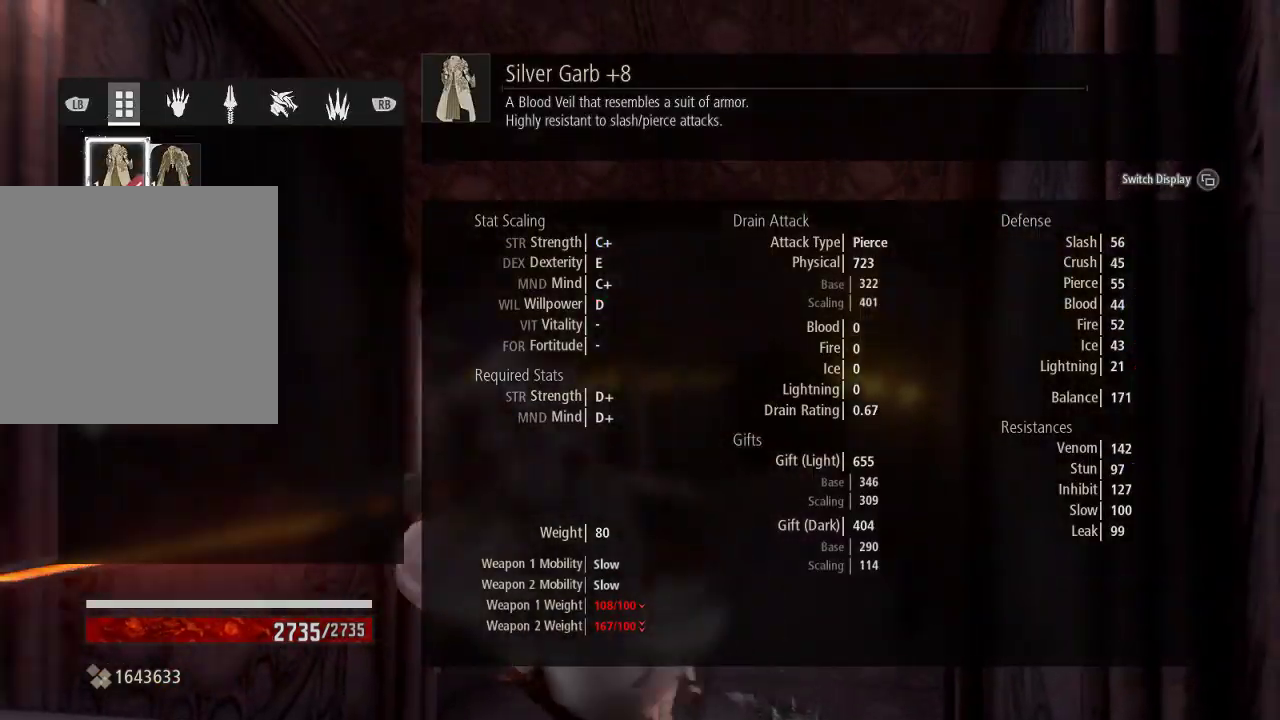
{"buttons": [], "left_stick": "down", "right_stick": "right", "events": [[33, "B", "down"], [100, "B", "up"], [200, "left_stick", "down"], [400, "right_stick", "right"]]}
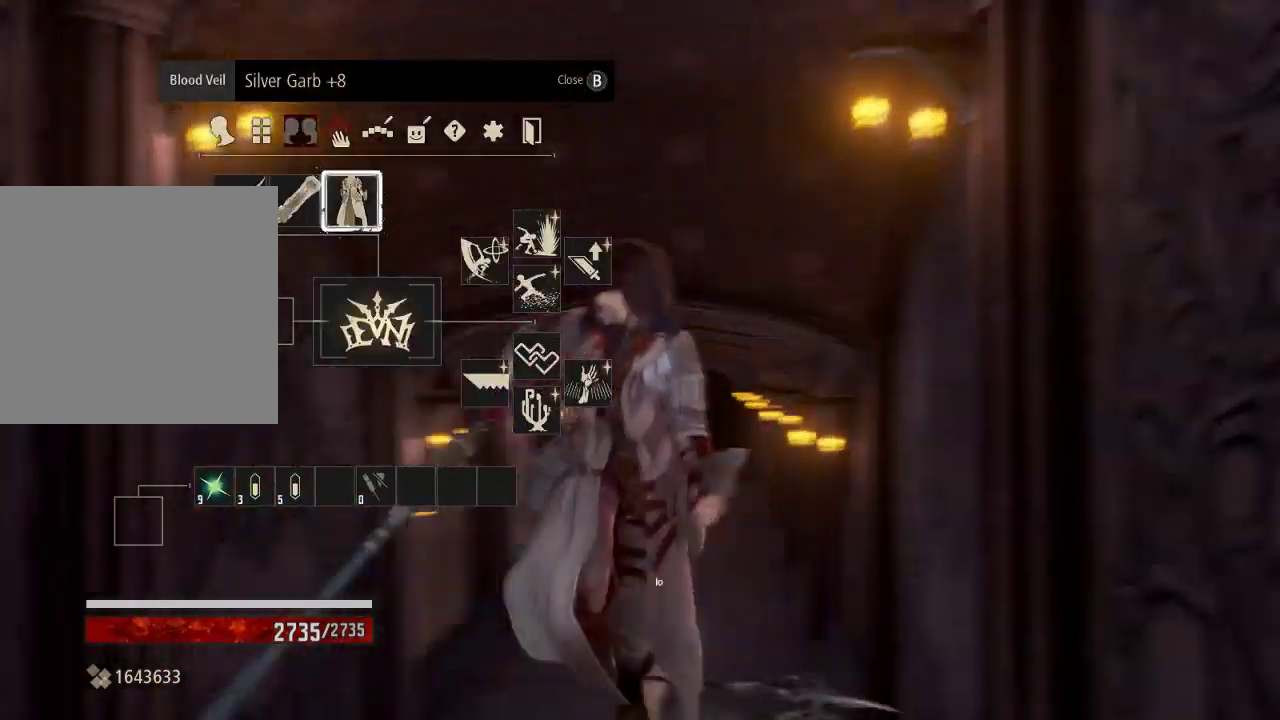
{"buttons": [], "left_stick": "down", "right_stick": "center", "events": [[67, "right_stick", "center"], [233, "right_stick", "right"], [433, "right_stick", "center"]]}
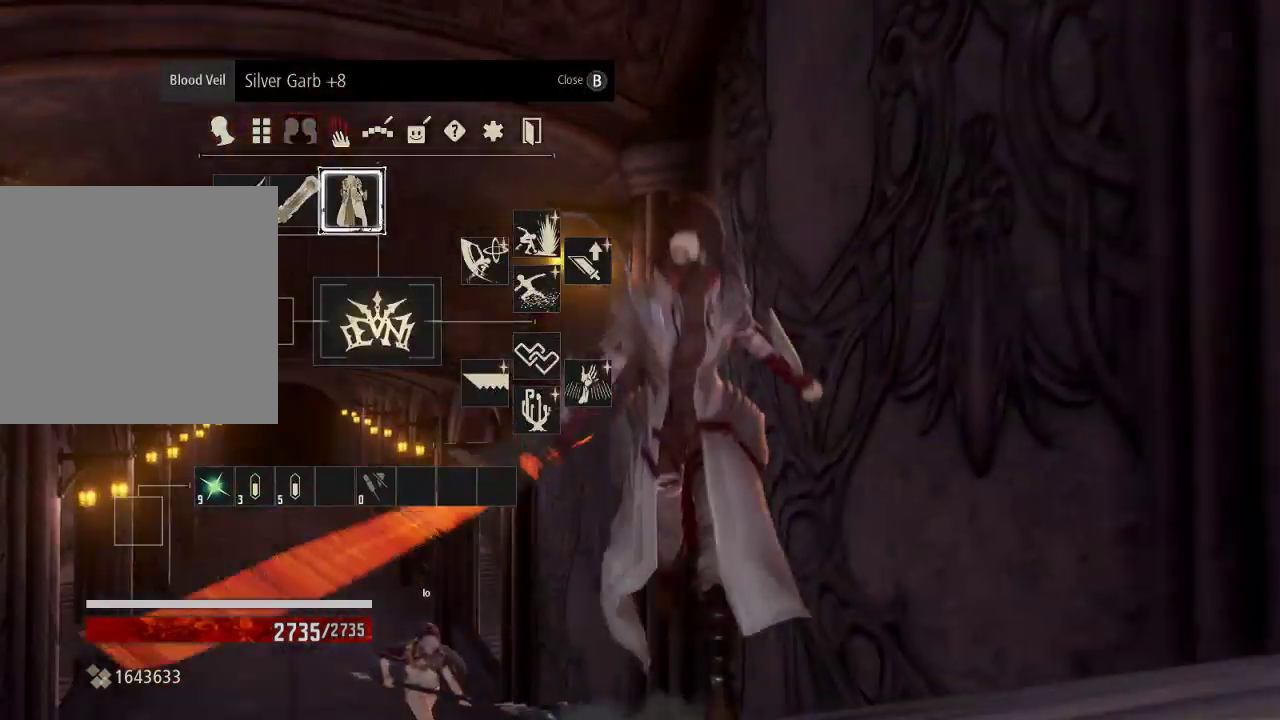
{"buttons": [], "left_stick": "down", "right_stick": "center", "events": [[200, "left_stick", "center"], [333, "left_stick", "down"], [433, "right_stick", "left"], [500, "right_stick", "center"]]}
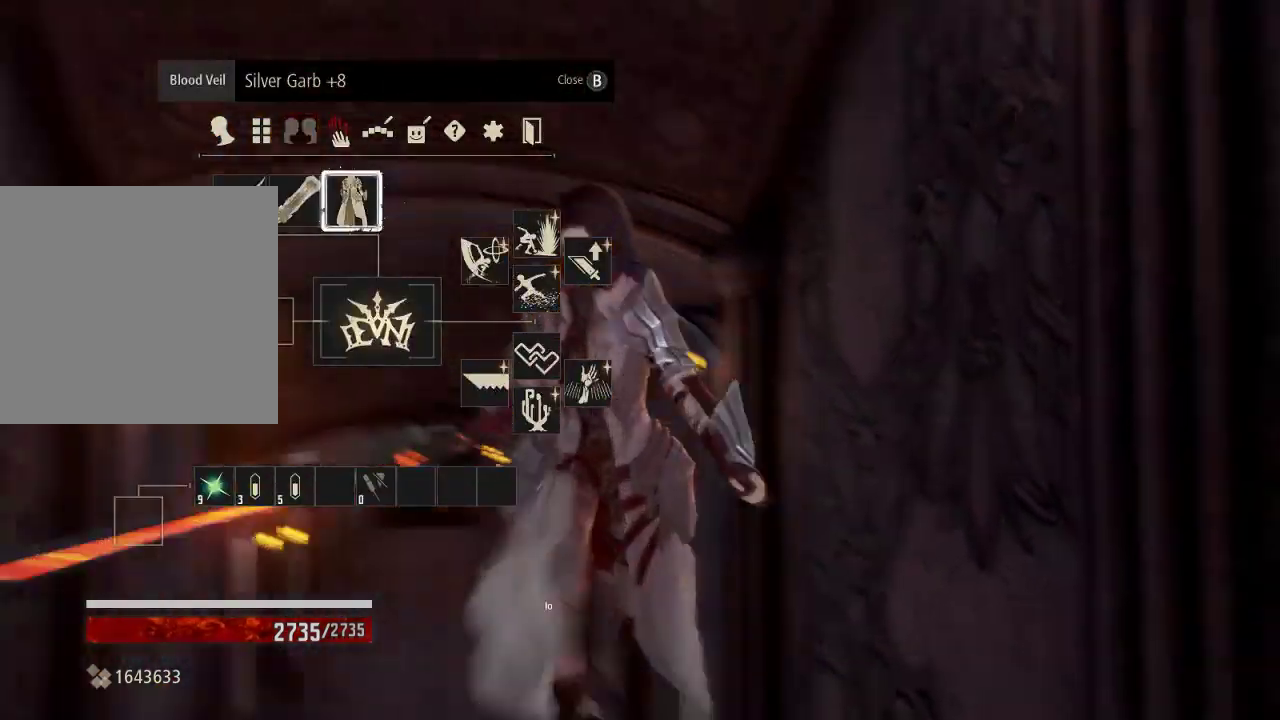
{"buttons": [], "left_stick": "down", "right_stick": "center", "events": []}
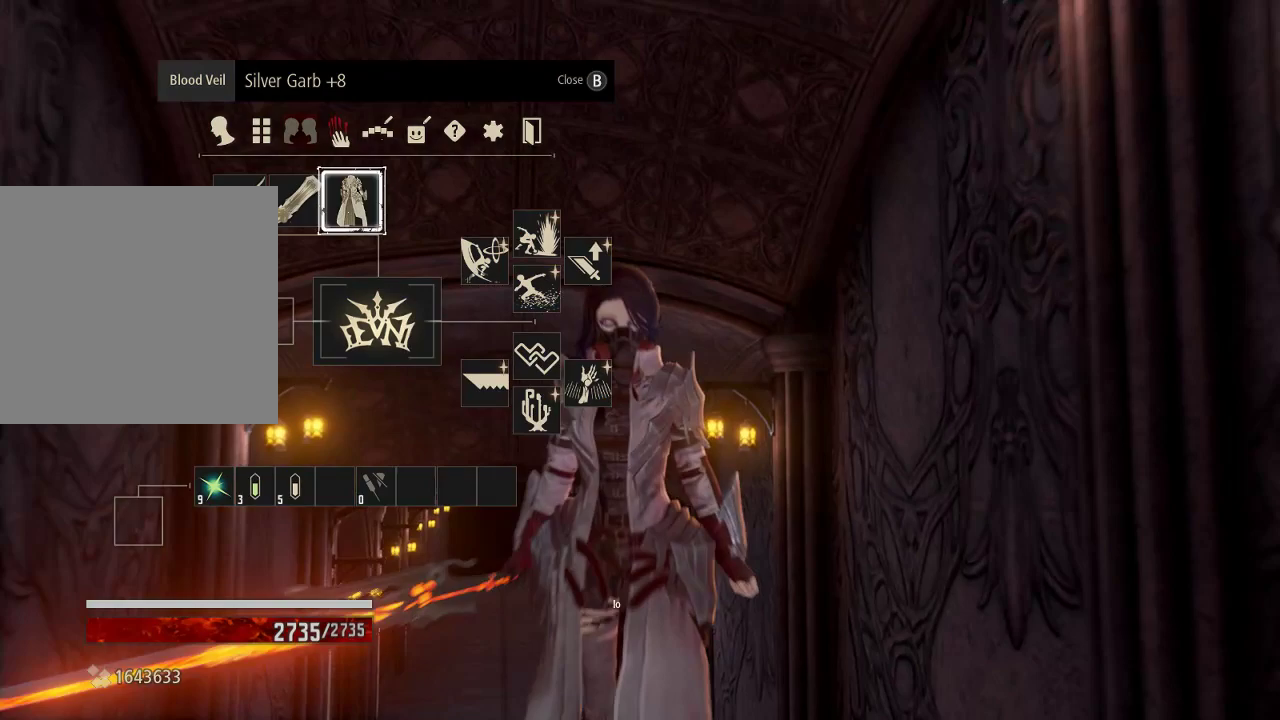
{"buttons": ["B"], "left_stick": "down-right", "right_stick": "center", "events": [[400, "left_stick", "down-right"], [467, "B", "down"]]}
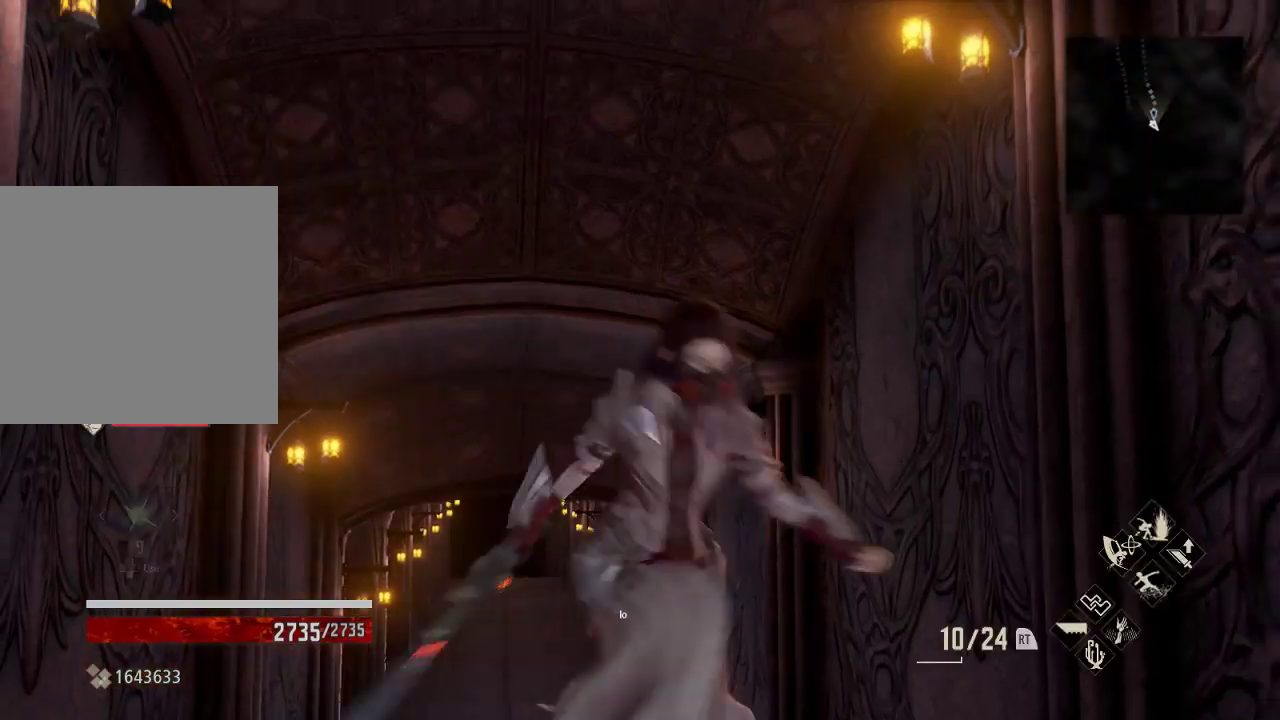
{"buttons": [], "left_stick": "down-right", "right_stick": "right", "events": [[67, "B", "up"], [233, "right_stick", "right"]]}
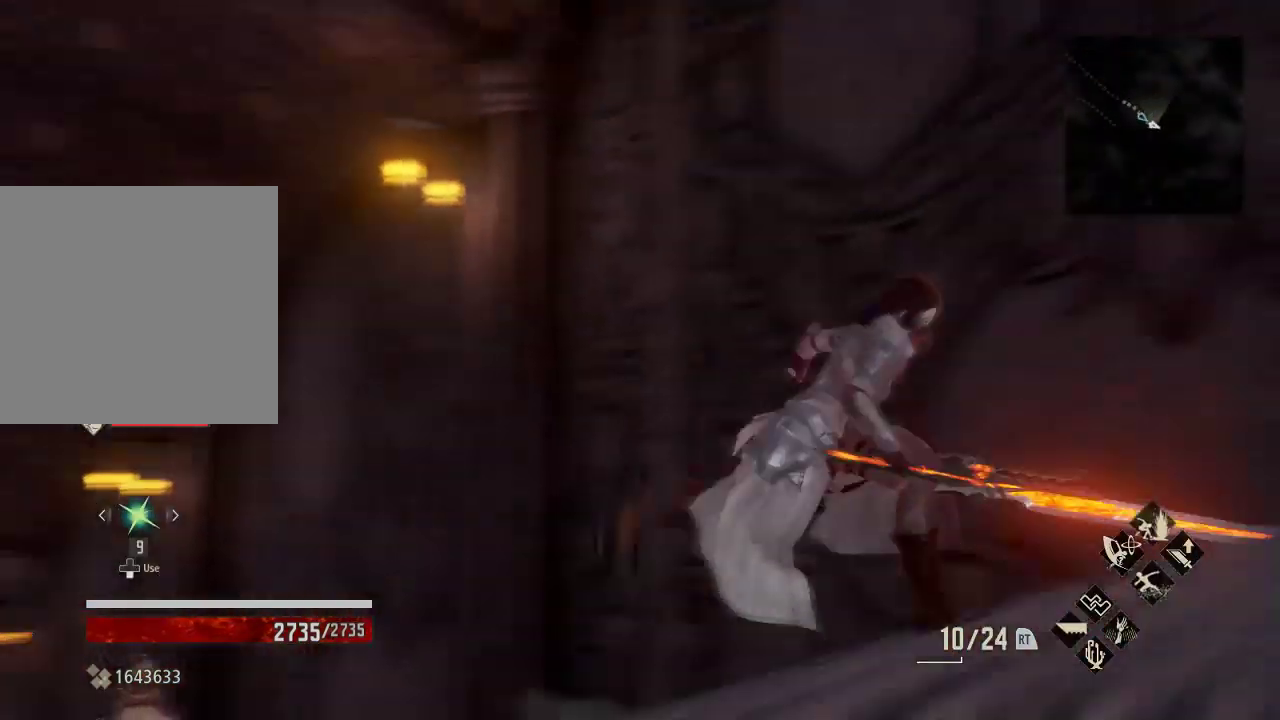
{"buttons": [], "left_stick": "up-right", "right_stick": "right", "events": [[100, "left_stick", "right"], [333, "left_stick", "up-right"]]}
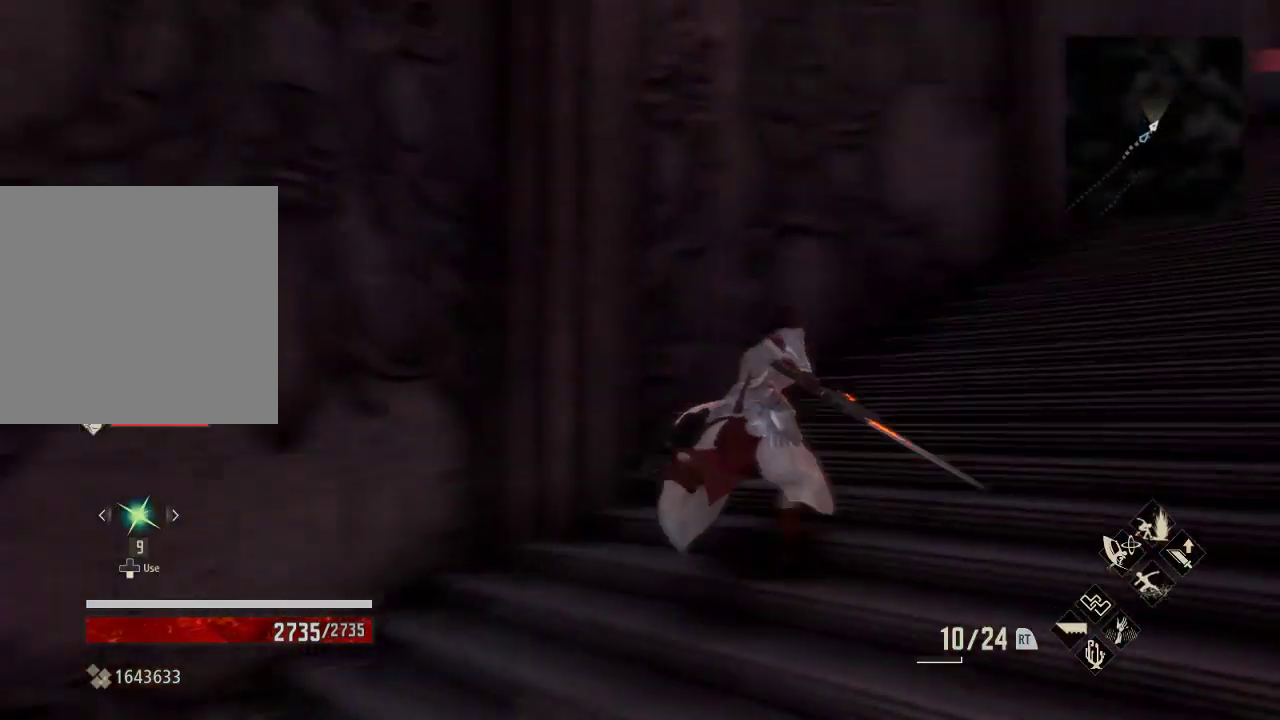
{"buttons": ["R1"], "left_stick": "up-right", "right_stick": "center", "events": [[300, "R1", "down"], [300, "right_stick", "center"]]}
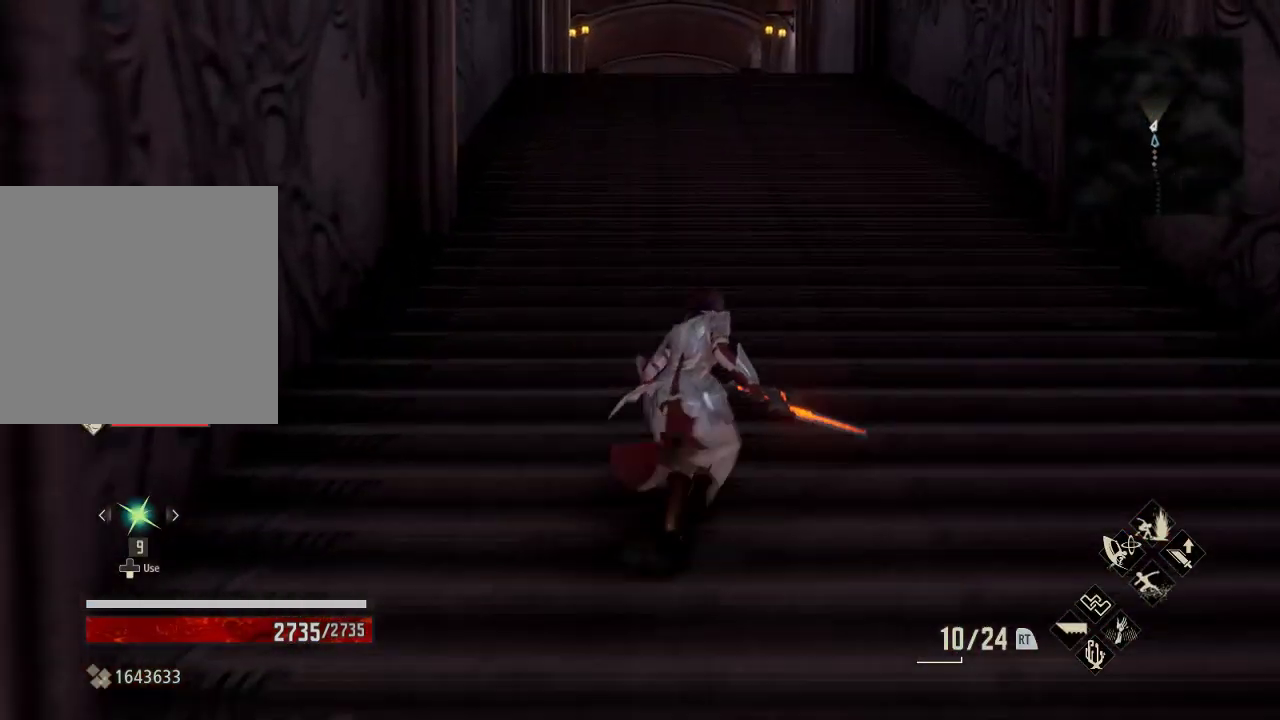
{"buttons": ["R1"], "left_stick": "up", "right_stick": "center", "events": [[133, "left_stick", "up"]]}
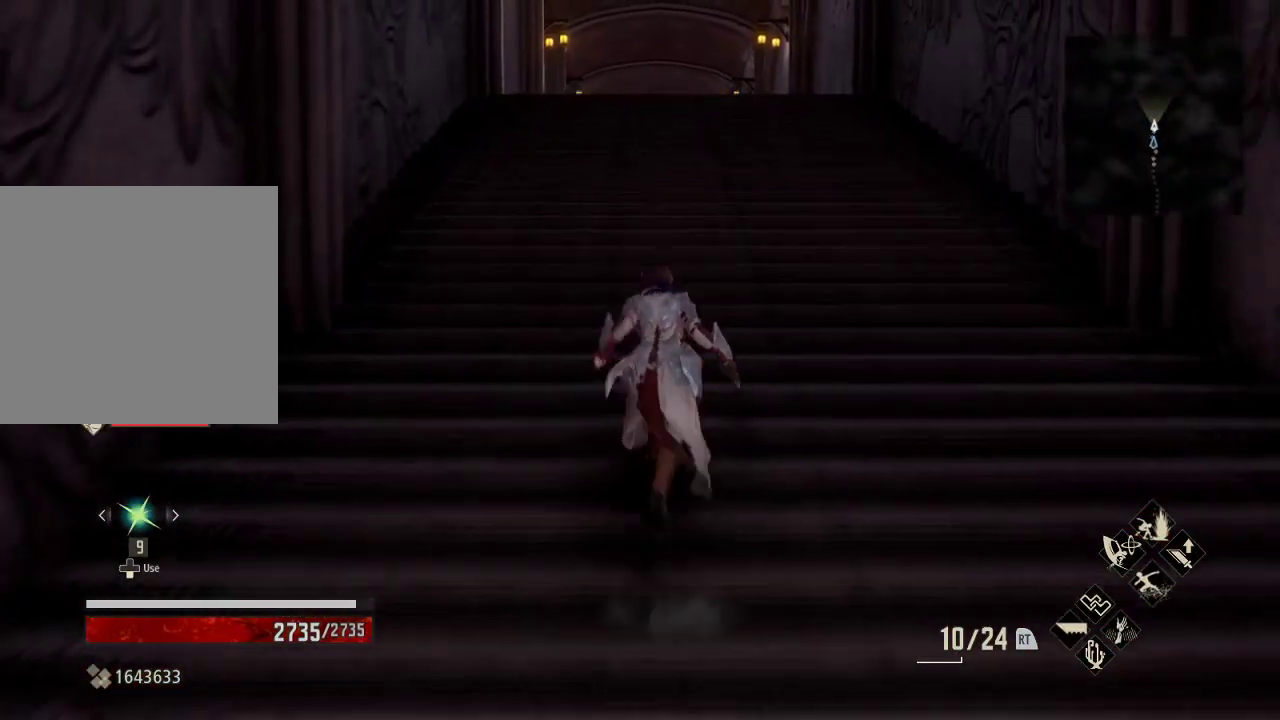
{"buttons": ["R1"], "left_stick": "up", "right_stick": "center", "events": []}
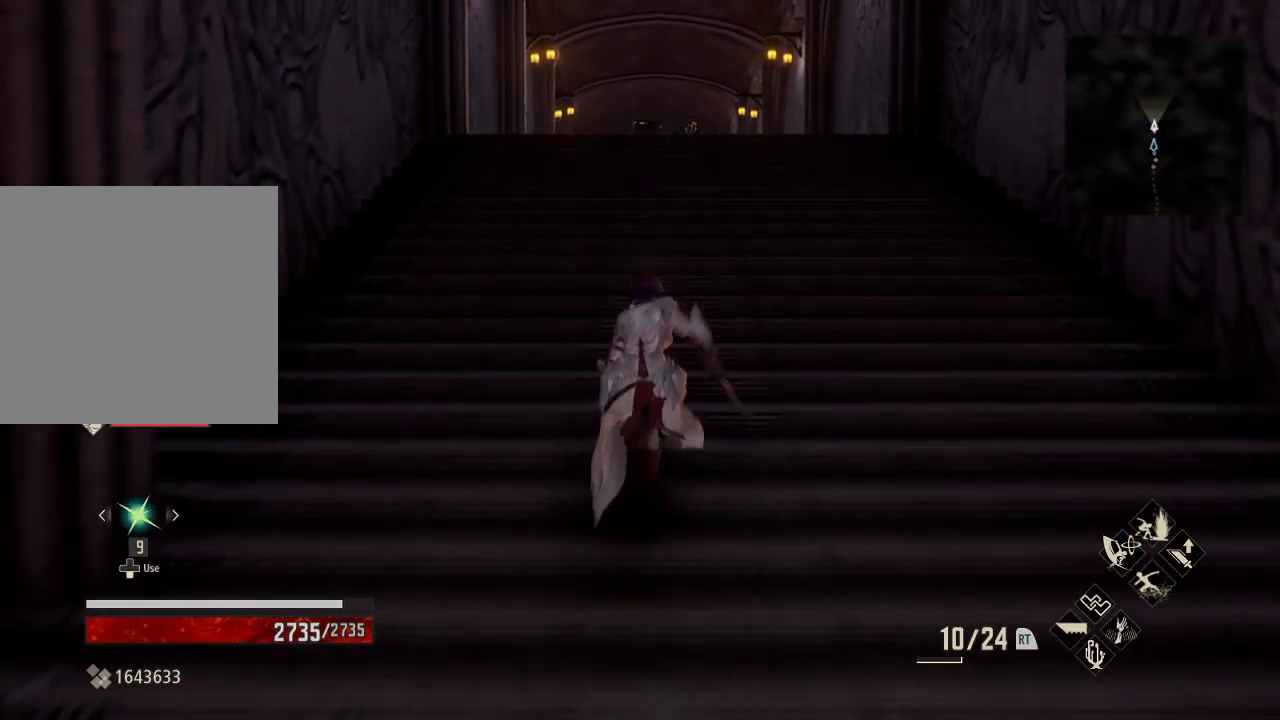
{"buttons": ["R1"], "left_stick": "up", "right_stick": "center", "events": []}
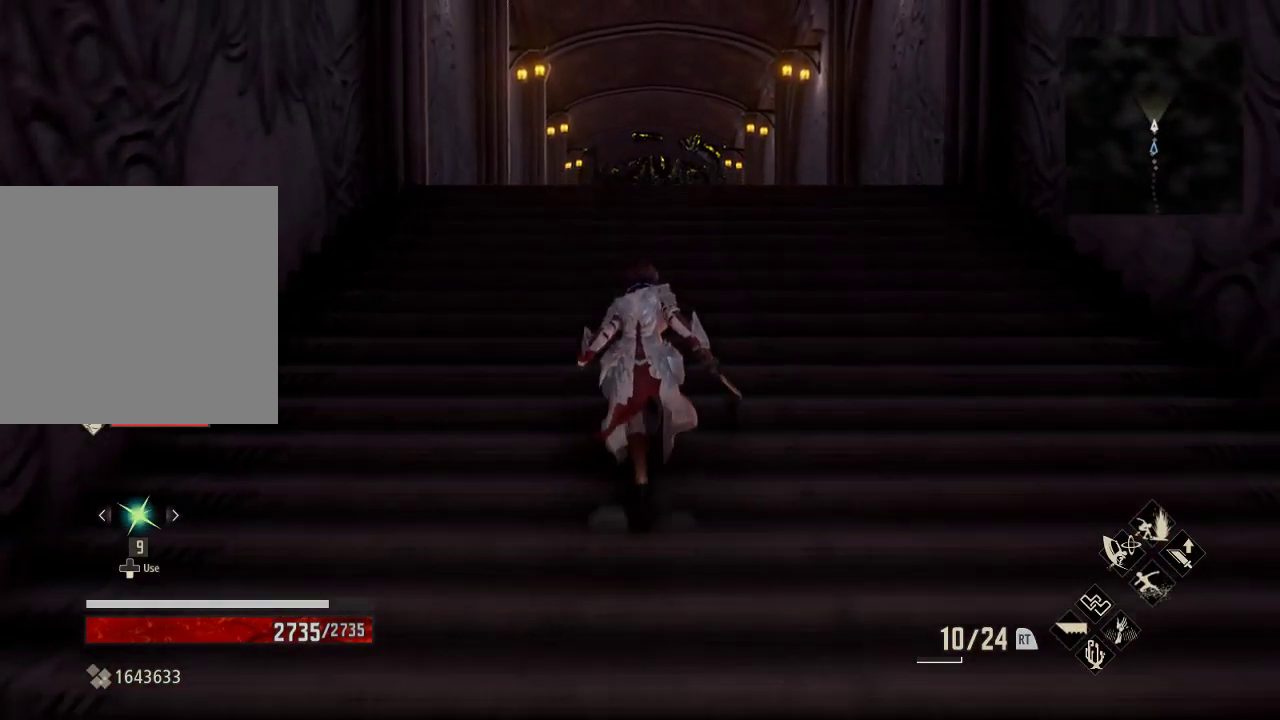
{"buttons": ["R1"], "left_stick": "up", "right_stick": "center", "events": []}
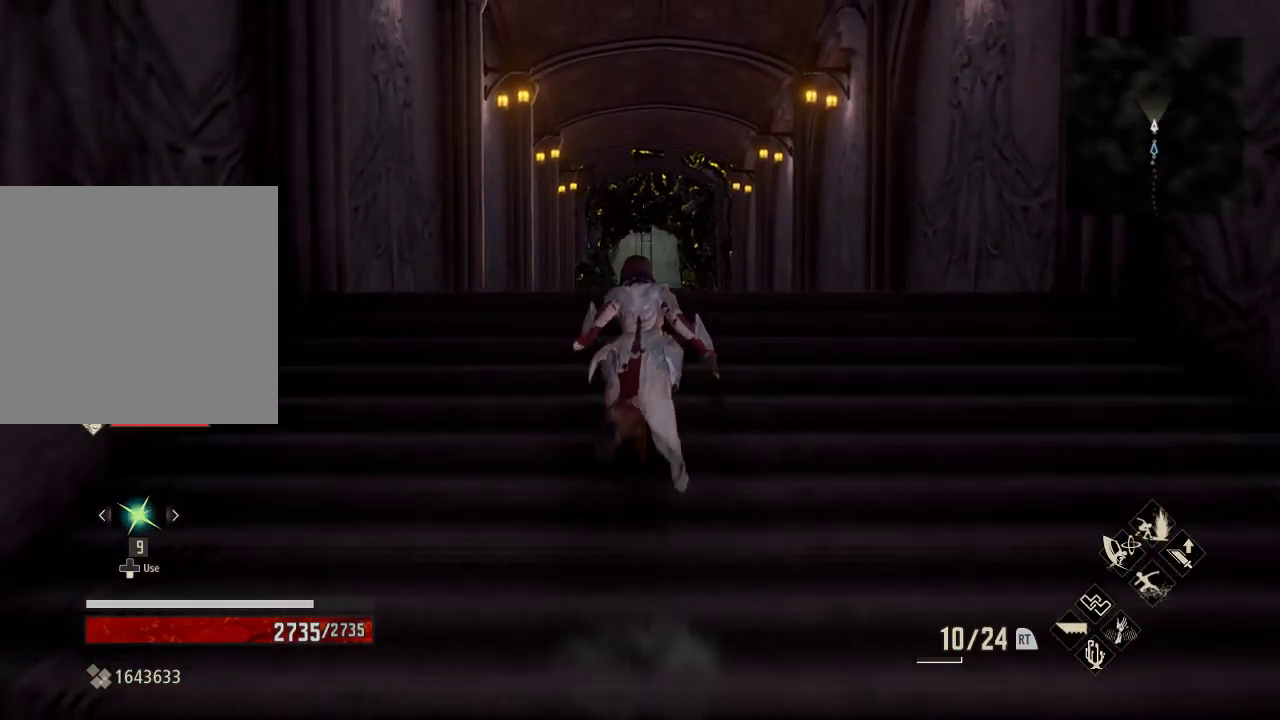
{"buttons": ["R1"], "left_stick": "up", "right_stick": "center", "events": []}